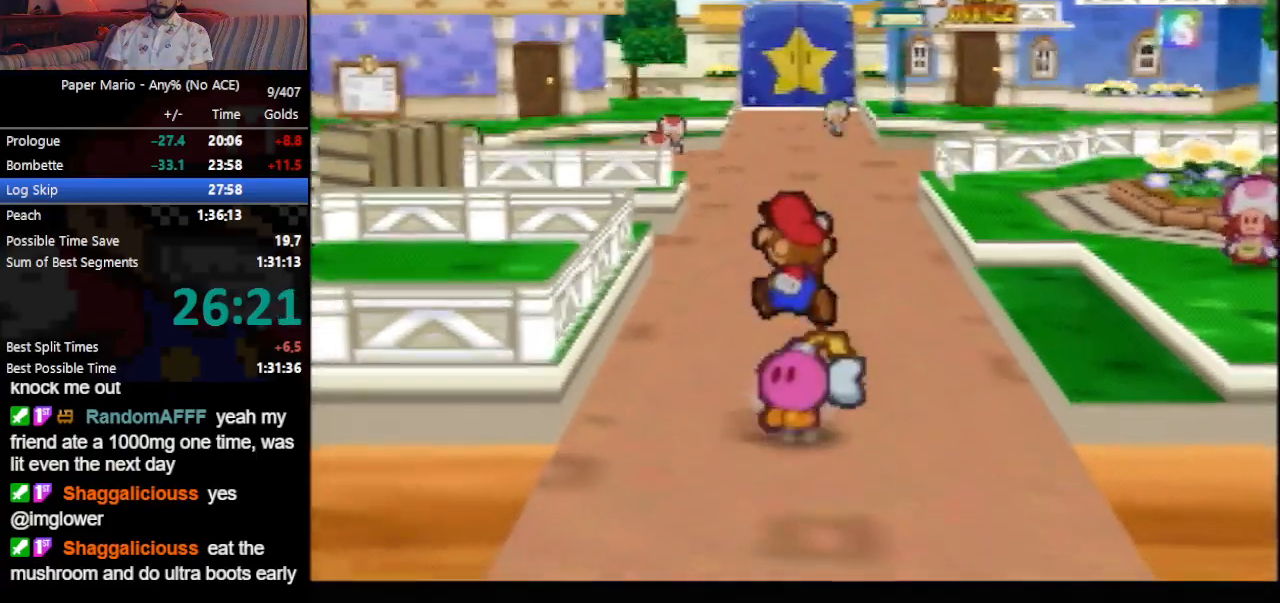
Gameplay with a controller (Nintendo layout); each line is a JSON object with the inputs held at the frame after it. "events" lists button and stick changes between this image and that frame as [ms after this image, input, new state], when the widget could be followed in between. Not read: L3 R3 right_stick.
{"buttons": ["A"], "left_stick": "center", "events": [[133, "A", "up"], [333, "A", "down"], [333, "left_stick", "up"], [500, "left_stick", "center"]]}
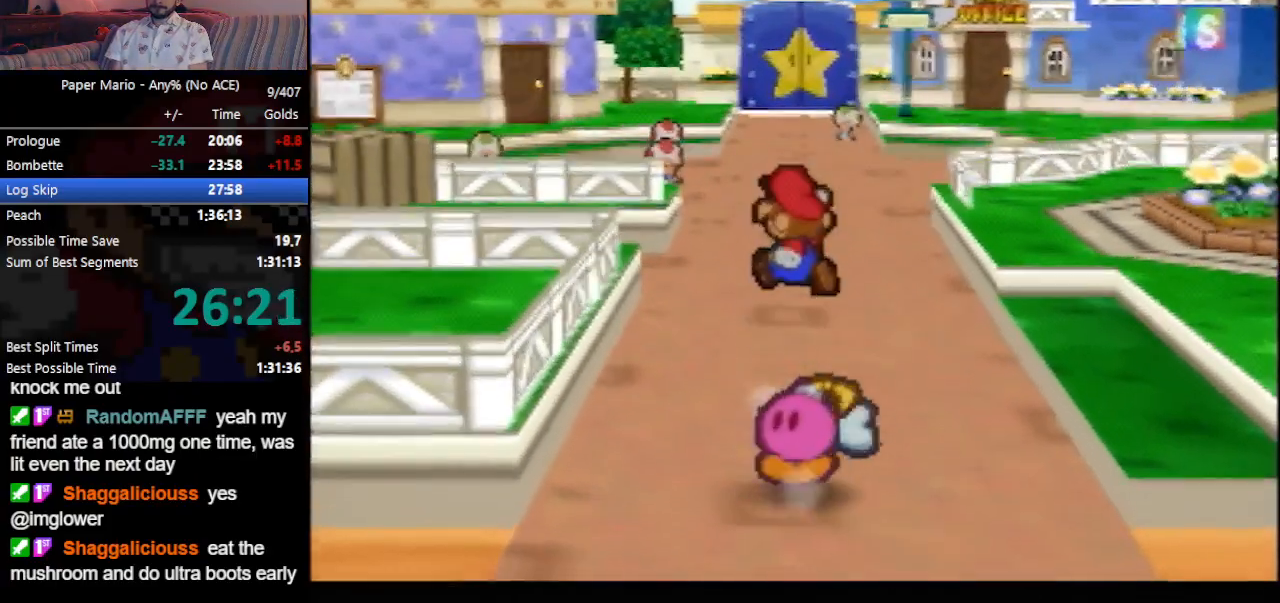
{"buttons": ["A"], "left_stick": "center", "events": [[167, "A", "up"], [333, "A", "down"], [333, "left_stick", "up"], [500, "left_stick", "center"]]}
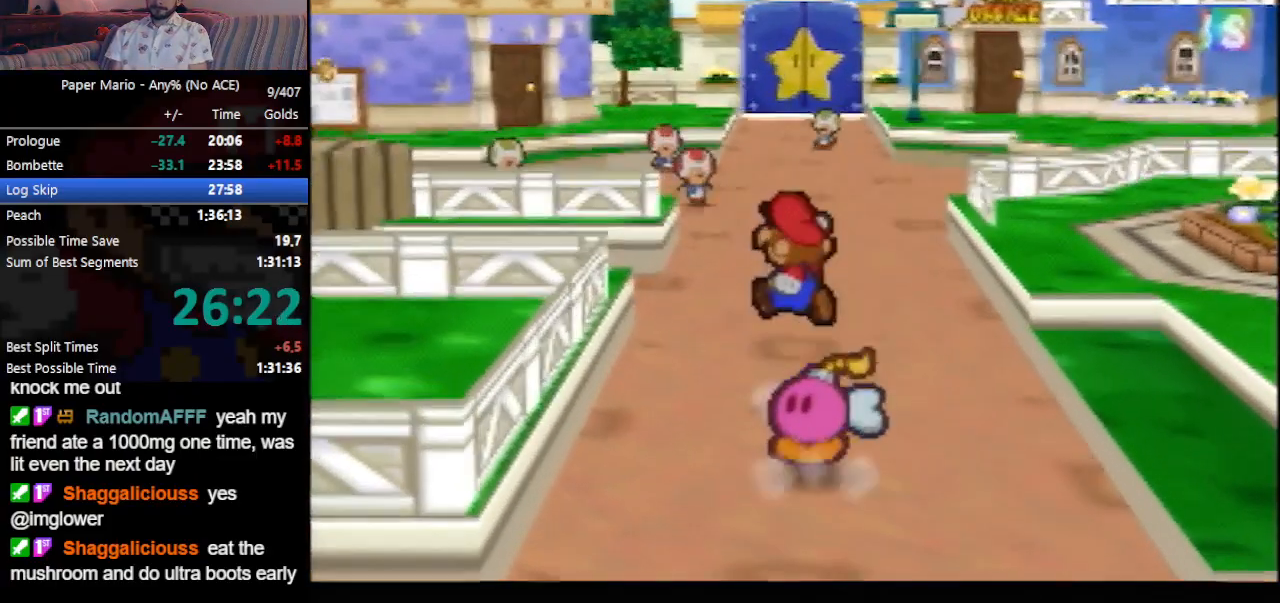
{"buttons": ["A"], "left_stick": "center", "events": [[133, "A", "up"], [333, "A", "down"], [333, "left_stick", "up"], [467, "left_stick", "center"]]}
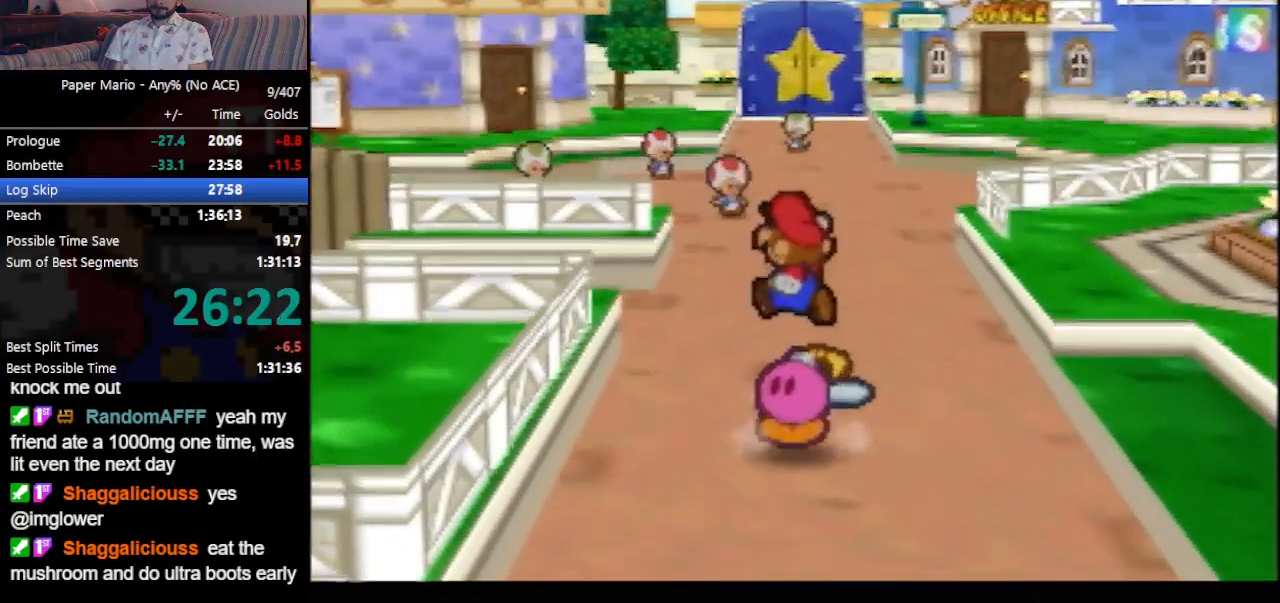
{"buttons": ["A"], "left_stick": "center", "events": [[167, "A", "up"], [333, "A", "down"], [333, "left_stick", "up"], [500, "left_stick", "center"]]}
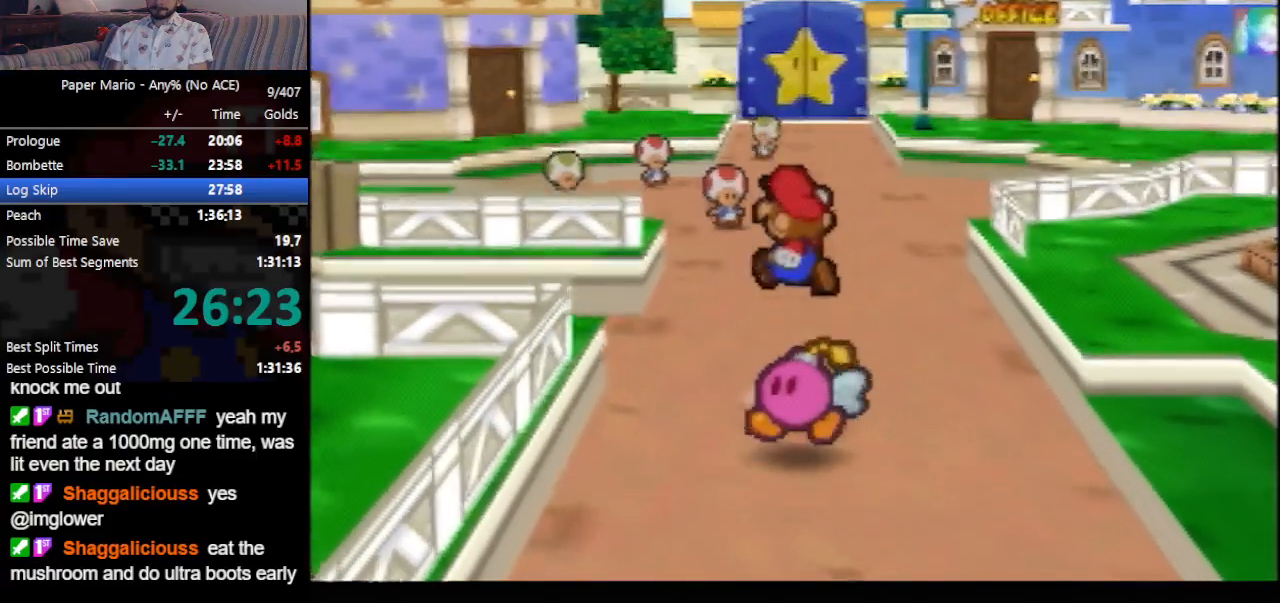
{"buttons": ["A"], "left_stick": "center", "events": [[100, "A", "up"], [300, "A", "down"], [333, "left_stick", "up"], [467, "left_stick", "center"]]}
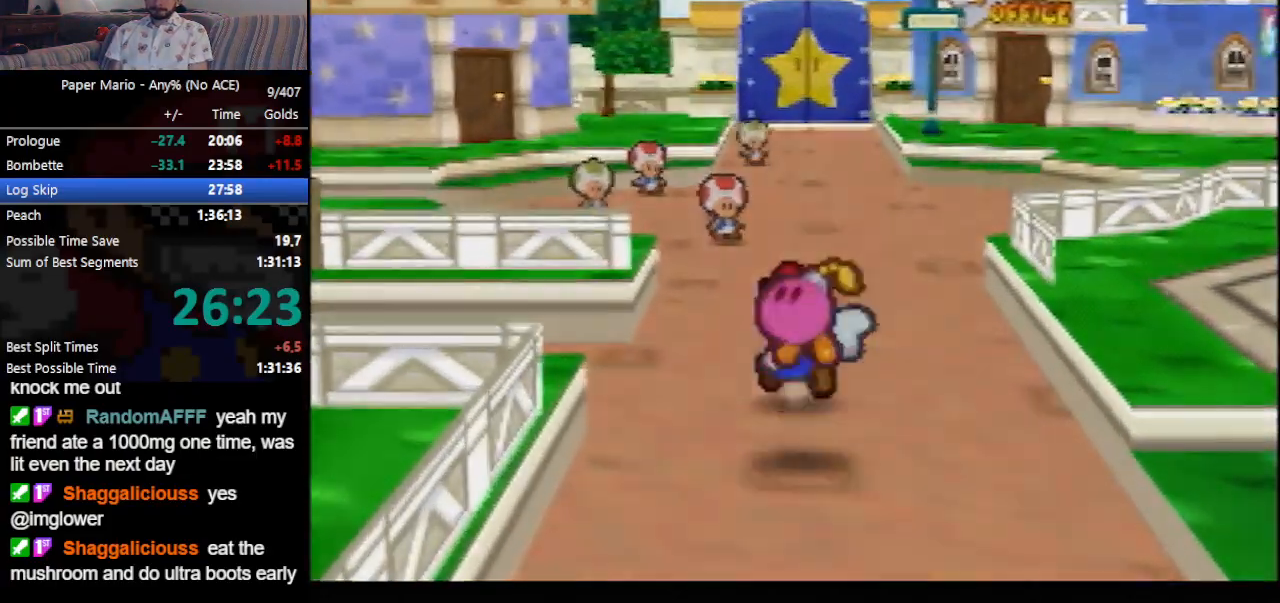
{"buttons": [], "left_stick": "center", "events": [[133, "A", "up"]]}
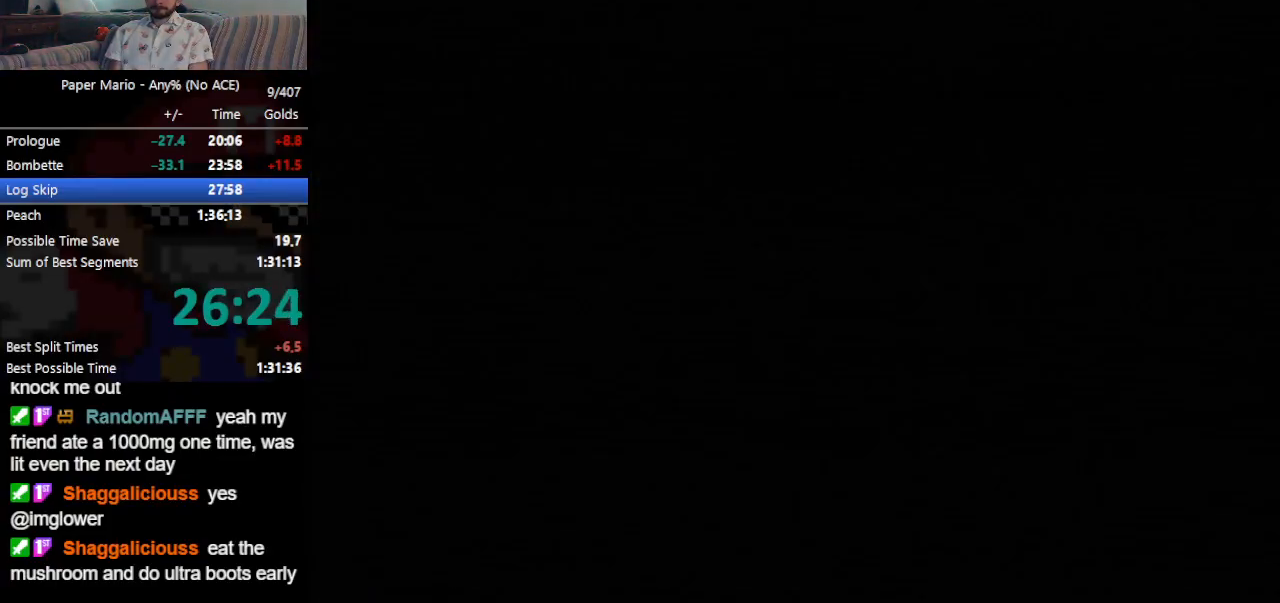
{"buttons": [], "left_stick": "up", "events": [[67, "left_stick", "up"]]}
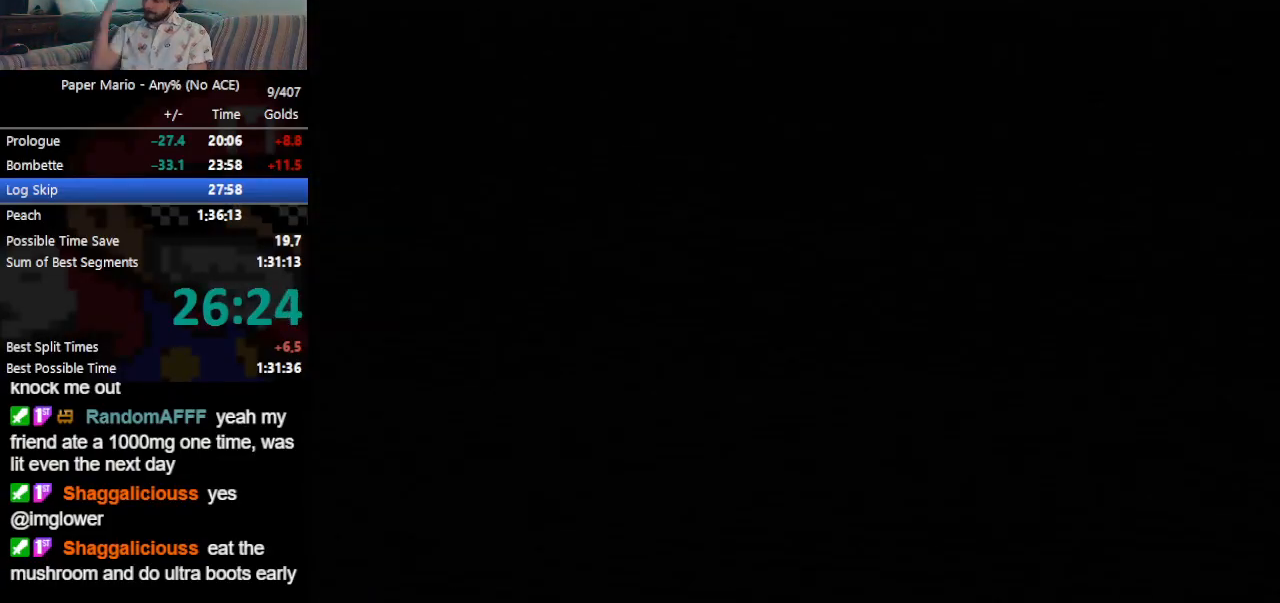
{"buttons": [], "left_stick": "up", "events": []}
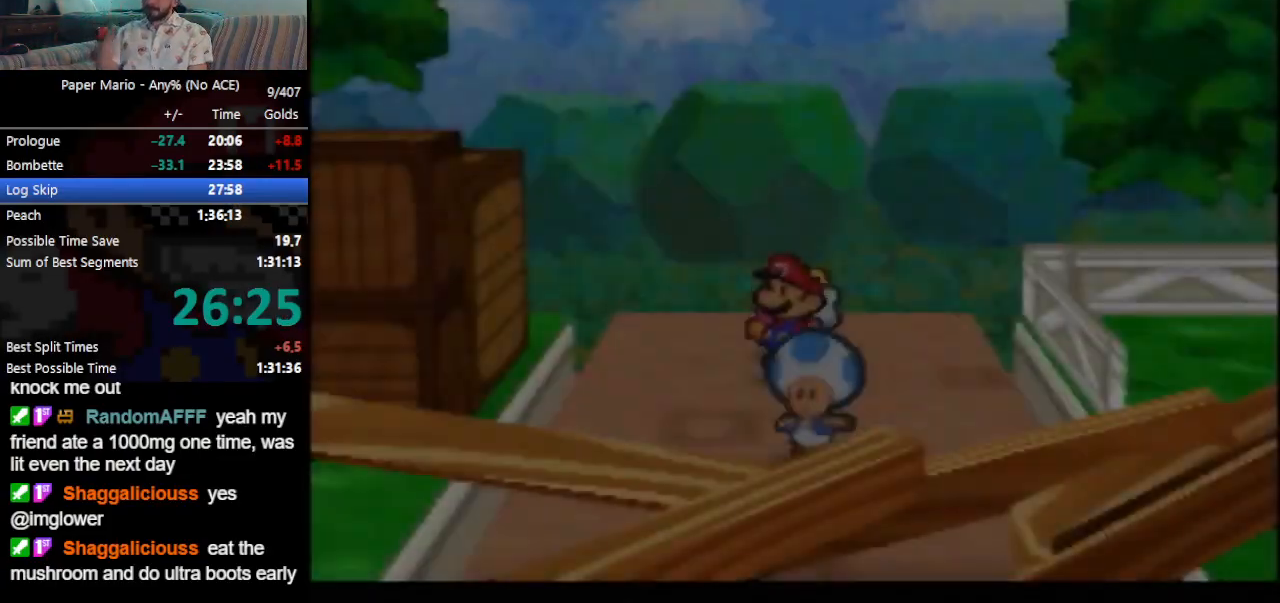
{"buttons": [], "left_stick": "up", "events": [[233, "Z", "down"], [300, "Z", "up"]]}
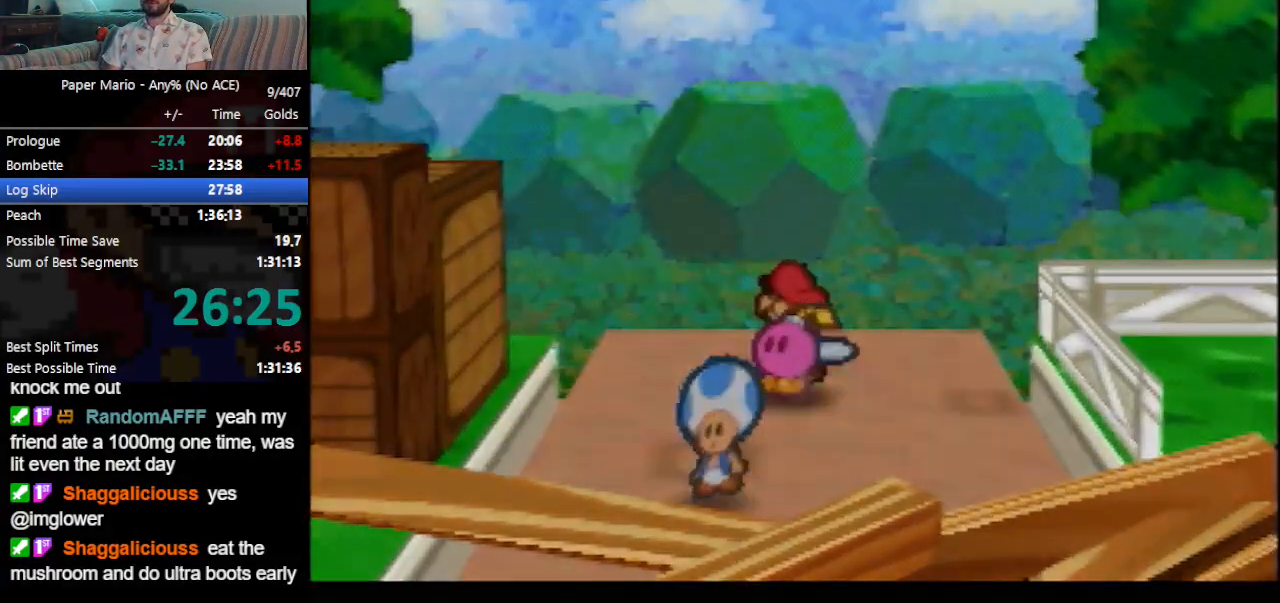
{"buttons": [], "left_stick": "center", "events": [[67, "left_stick", "center"]]}
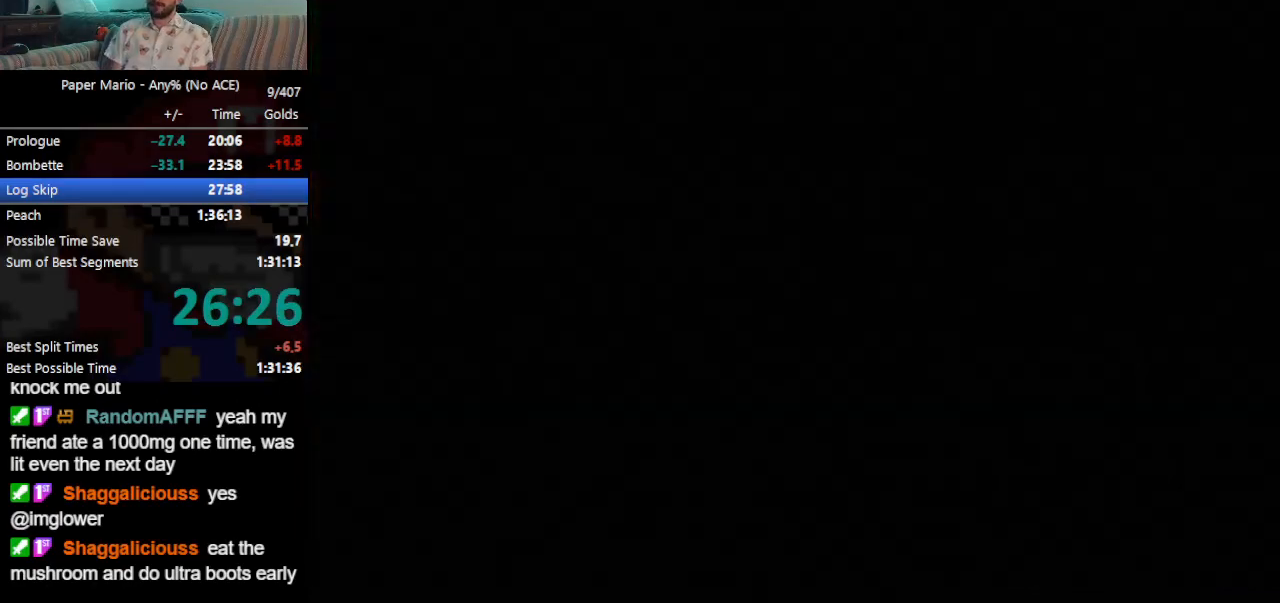
{"buttons": [], "left_stick": "center", "events": []}
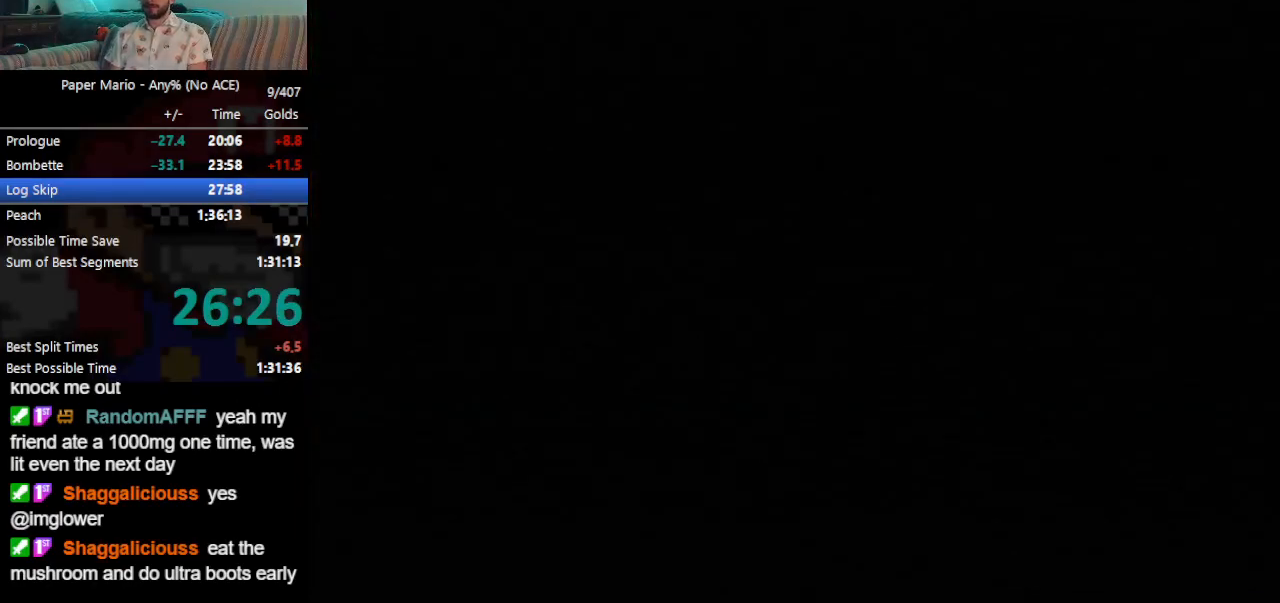
{"buttons": [], "left_stick": "center", "events": []}
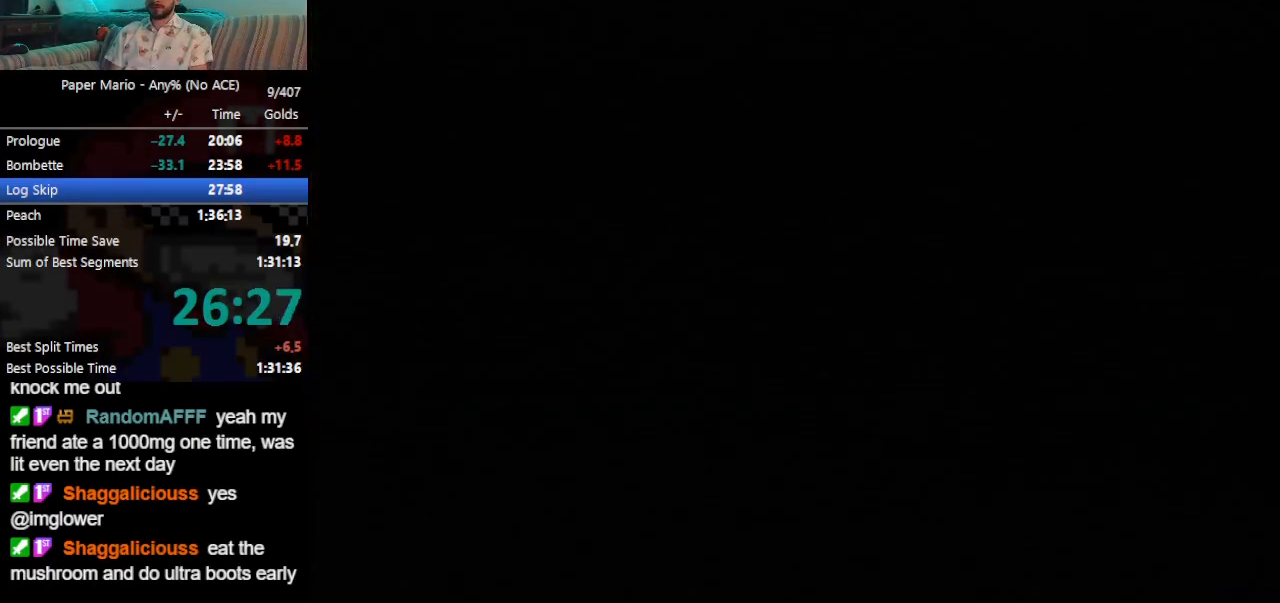
{"buttons": ["A"], "left_stick": "center", "events": [[500, "A", "down"]]}
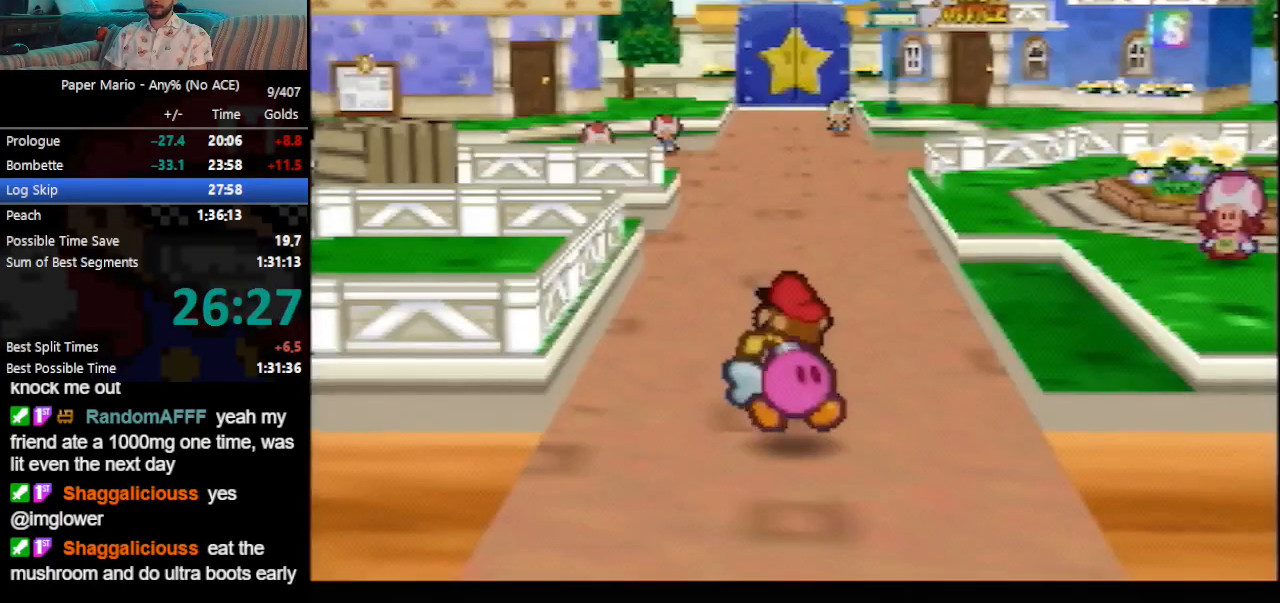
{"buttons": ["A"], "left_stick": "up", "events": [[300, "A", "up"], [467, "A", "down"], [500, "left_stick", "up"]]}
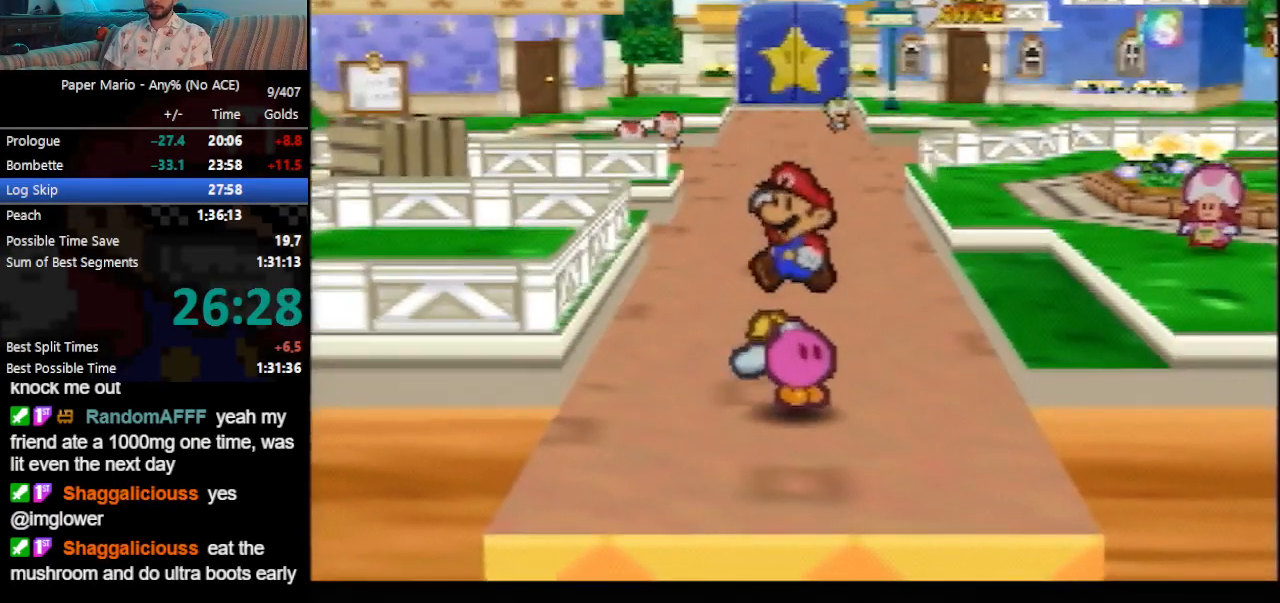
{"buttons": ["A"], "left_stick": "up", "events": [[133, "left_stick", "center"], [267, "A", "up"], [467, "A", "down"], [467, "left_stick", "up"]]}
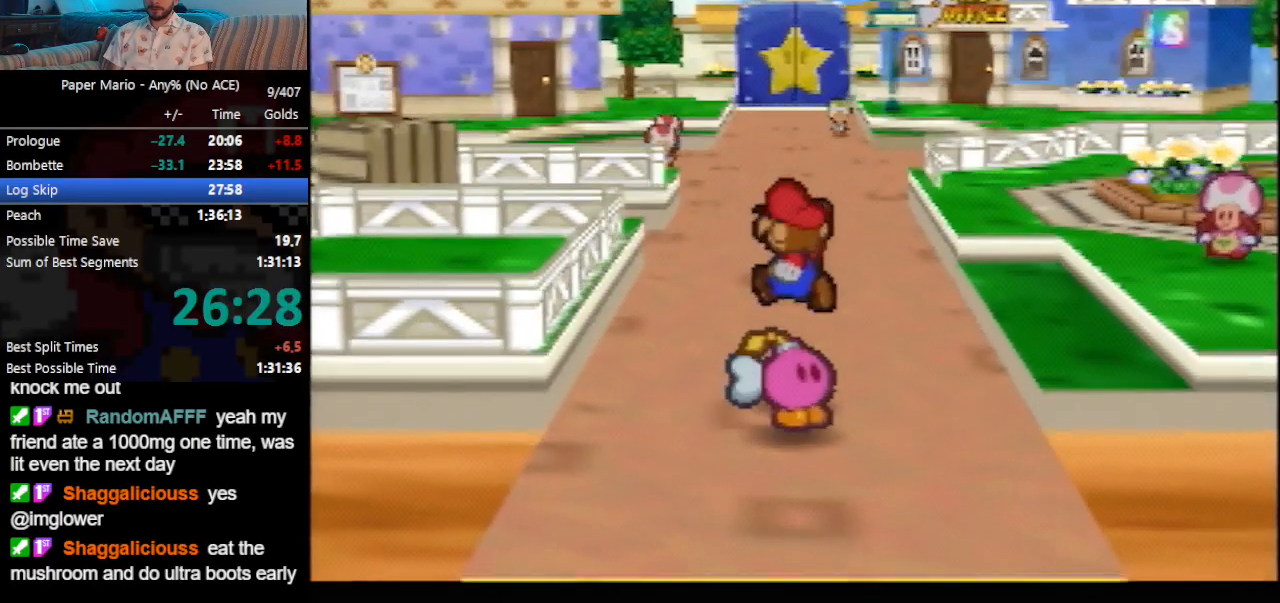
{"buttons": ["A"], "left_stick": "up", "events": [[133, "left_stick", "center"], [267, "A", "up"], [467, "A", "down"], [500, "left_stick", "up"]]}
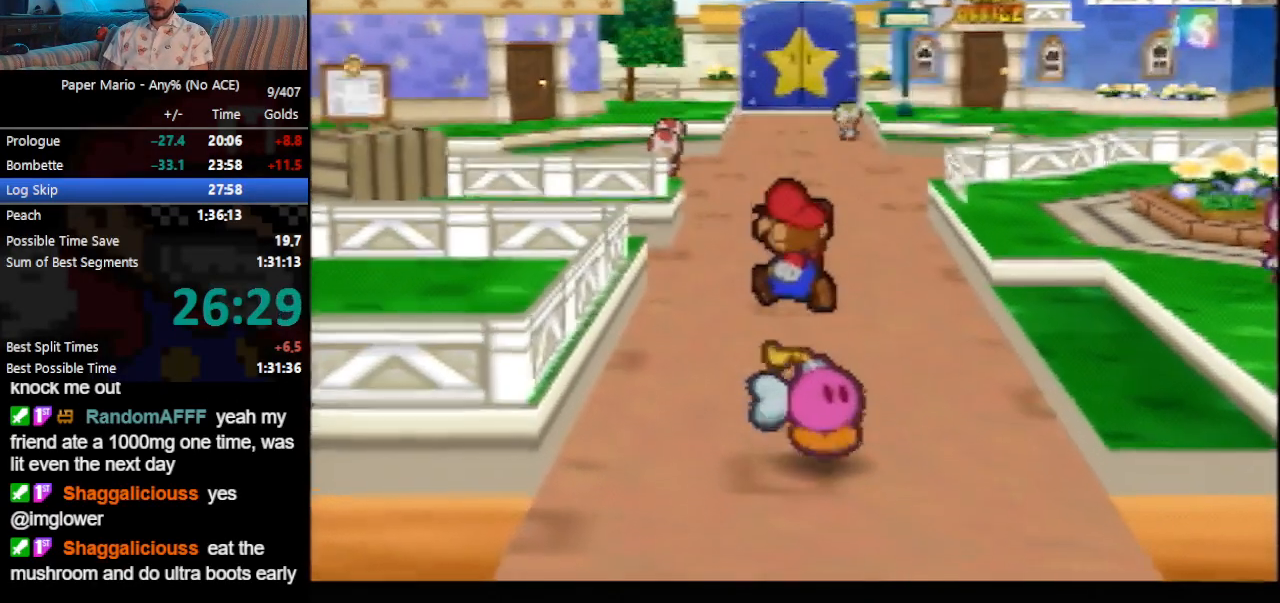
{"buttons": ["A"], "left_stick": "up", "events": [[133, "left_stick", "center"], [267, "A", "up"], [500, "A", "down"], [500, "left_stick", "up"]]}
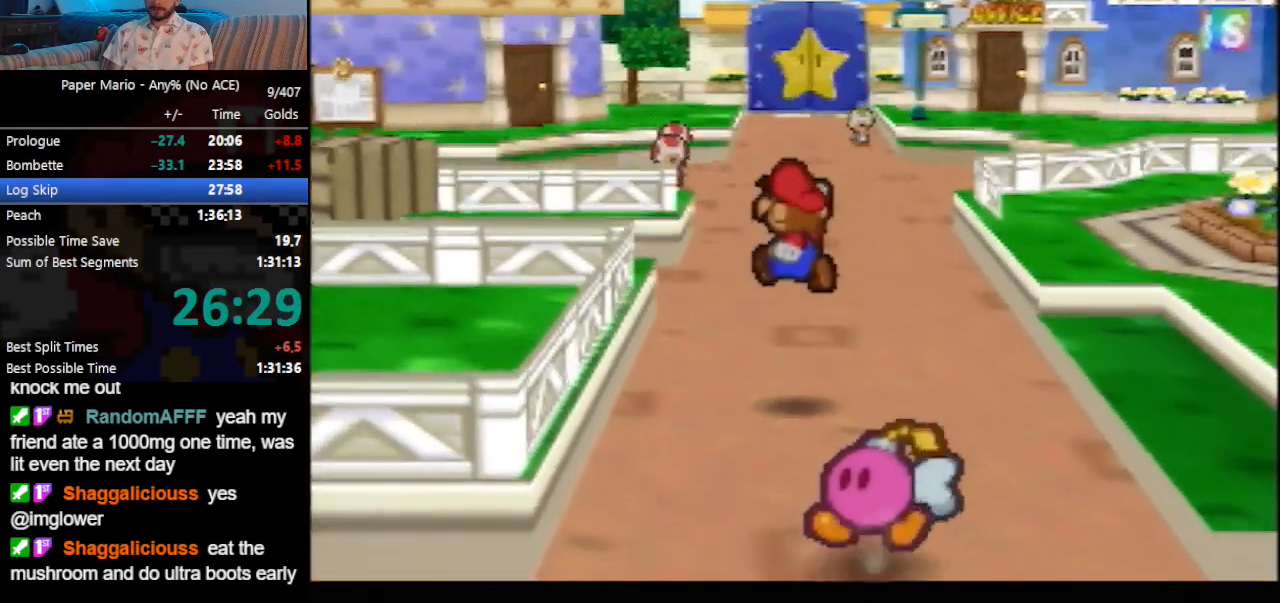
{"buttons": ["A"], "left_stick": "up", "events": [[133, "left_stick", "center"], [300, "A", "up"], [500, "A", "down"], [500, "left_stick", "up"]]}
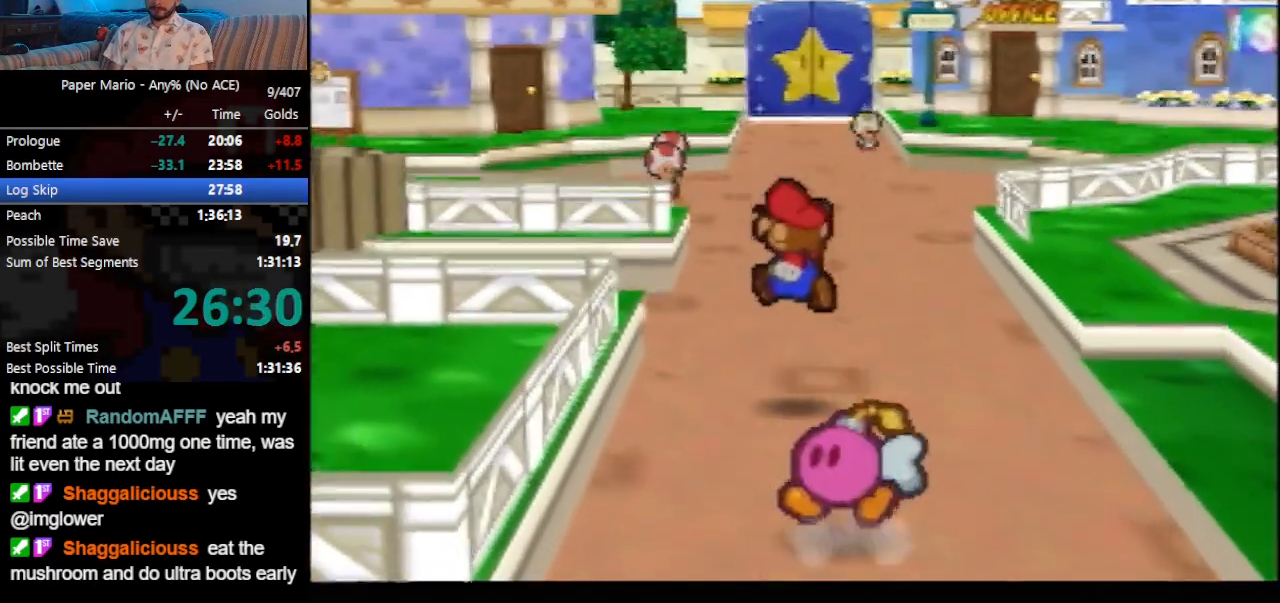
{"buttons": ["A"], "left_stick": "up", "events": [[167, "left_stick", "center"], [267, "A", "up"], [500, "A", "down"], [500, "left_stick", "up"]]}
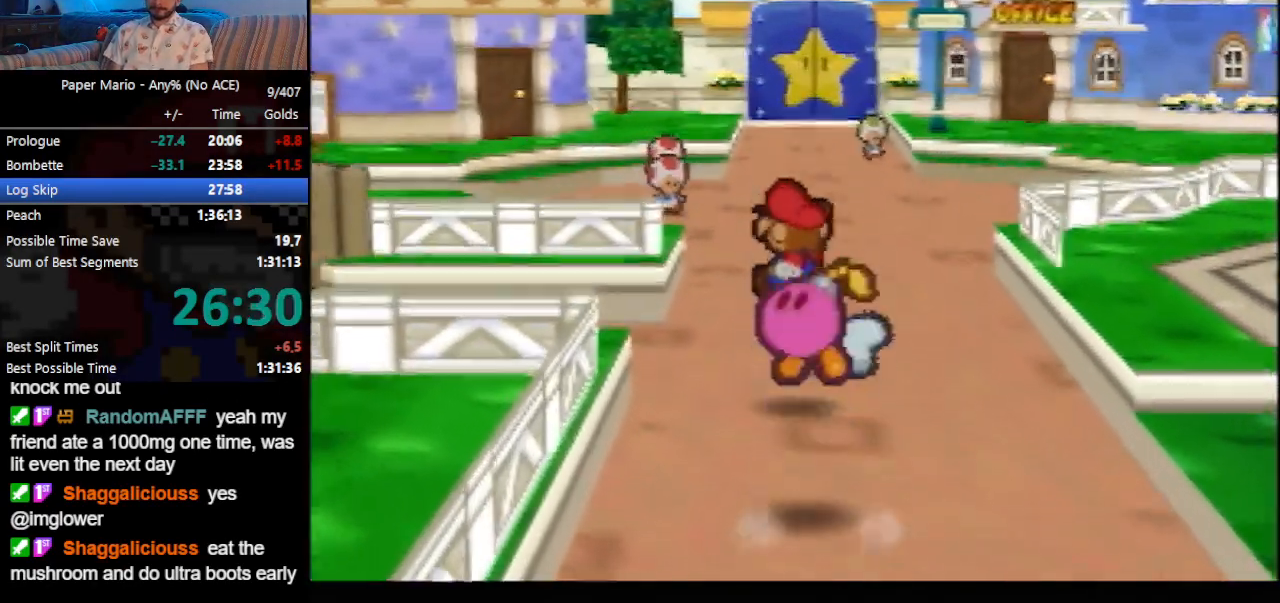
{"buttons": ["A"], "left_stick": "up", "events": [[167, "left_stick", "center"], [300, "A", "up"], [500, "A", "down"], [500, "left_stick", "up"]]}
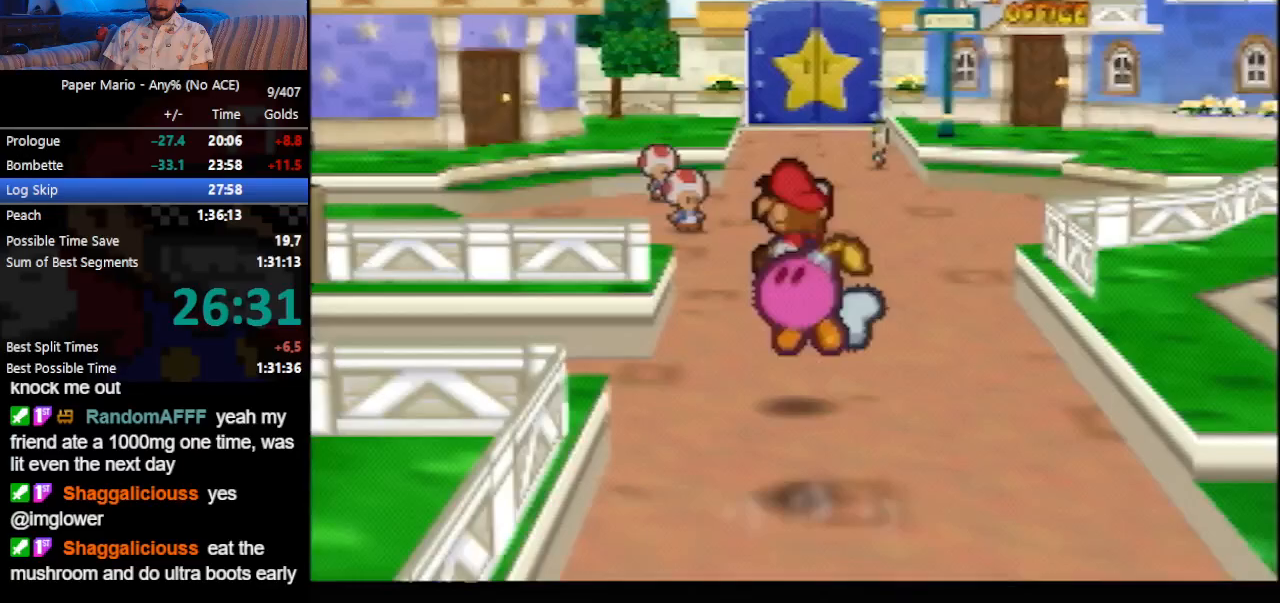
{"buttons": ["A"], "left_stick": "up", "events": [[167, "left_stick", "center"], [300, "A", "up"], [500, "A", "down"], [500, "left_stick", "up"]]}
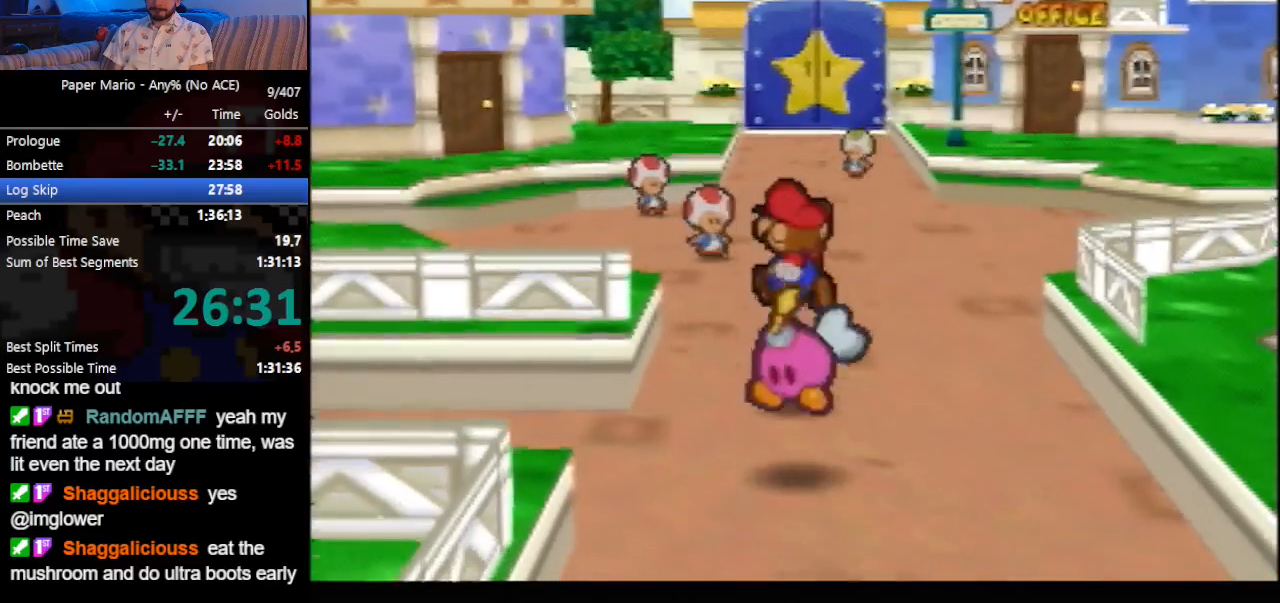
{"buttons": ["A"], "left_stick": "up-left", "events": [[167, "left_stick", "center"], [267, "A", "up"], [500, "A", "down"], [500, "left_stick", "up-left"]]}
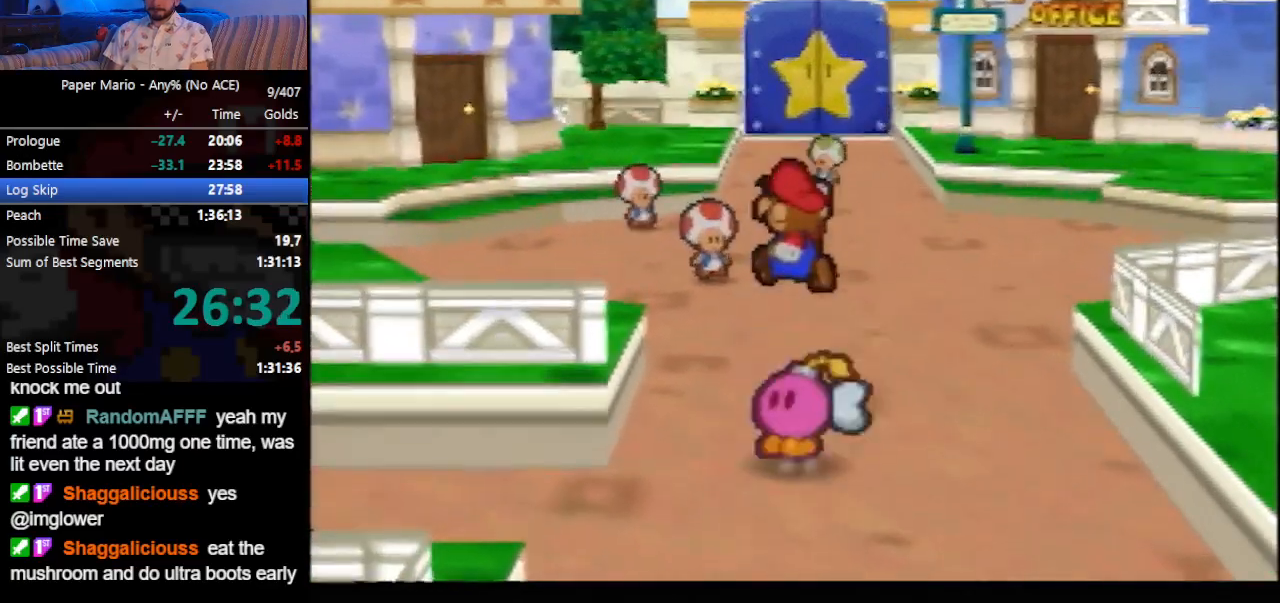
{"buttons": ["A"], "left_stick": "up-left", "events": [[167, "left_stick", "center"], [267, "A", "up"], [500, "A", "down"], [500, "left_stick", "up-left"]]}
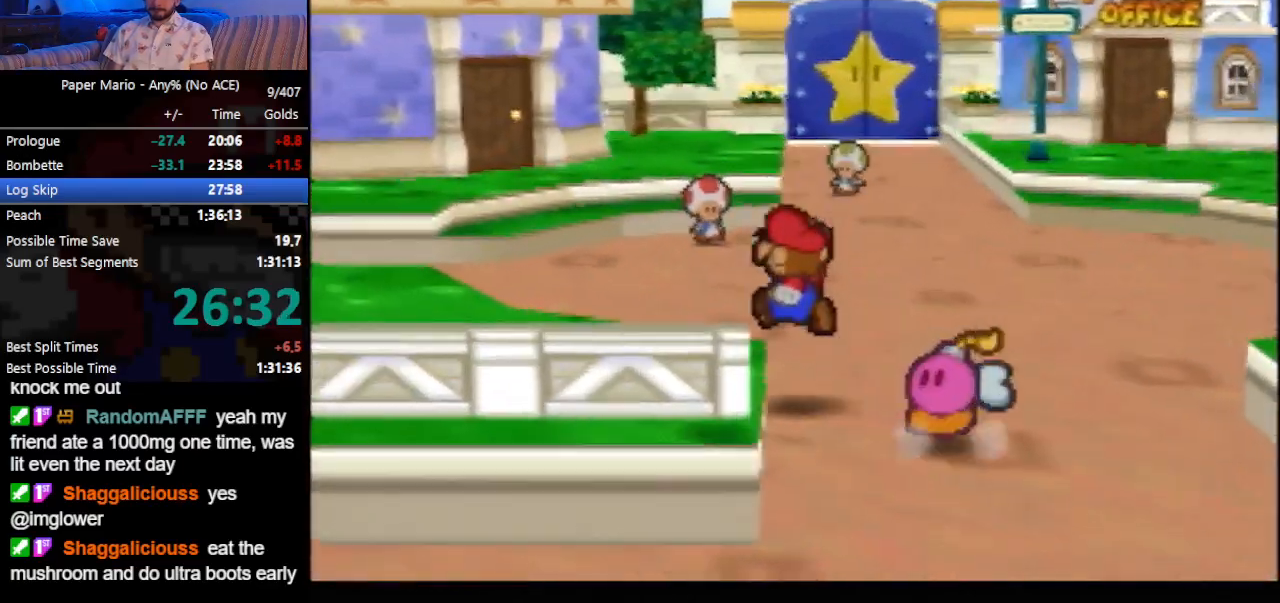
{"buttons": ["A"], "left_stick": "up-left", "events": [[167, "left_stick", "center"], [300, "A", "up"], [500, "A", "down"], [500, "left_stick", "up-left"]]}
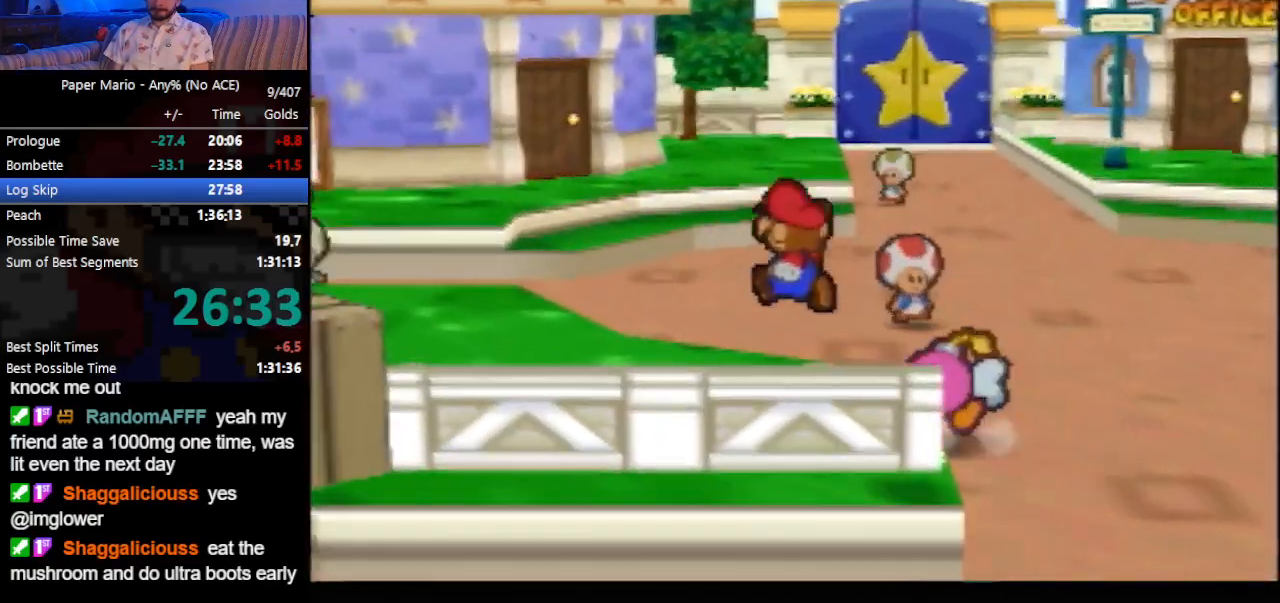
{"buttons": ["A"], "left_stick": "up-left", "events": [[167, "left_stick", "center"], [267, "A", "up"], [500, "A", "down"], [500, "left_stick", "up-left"]]}
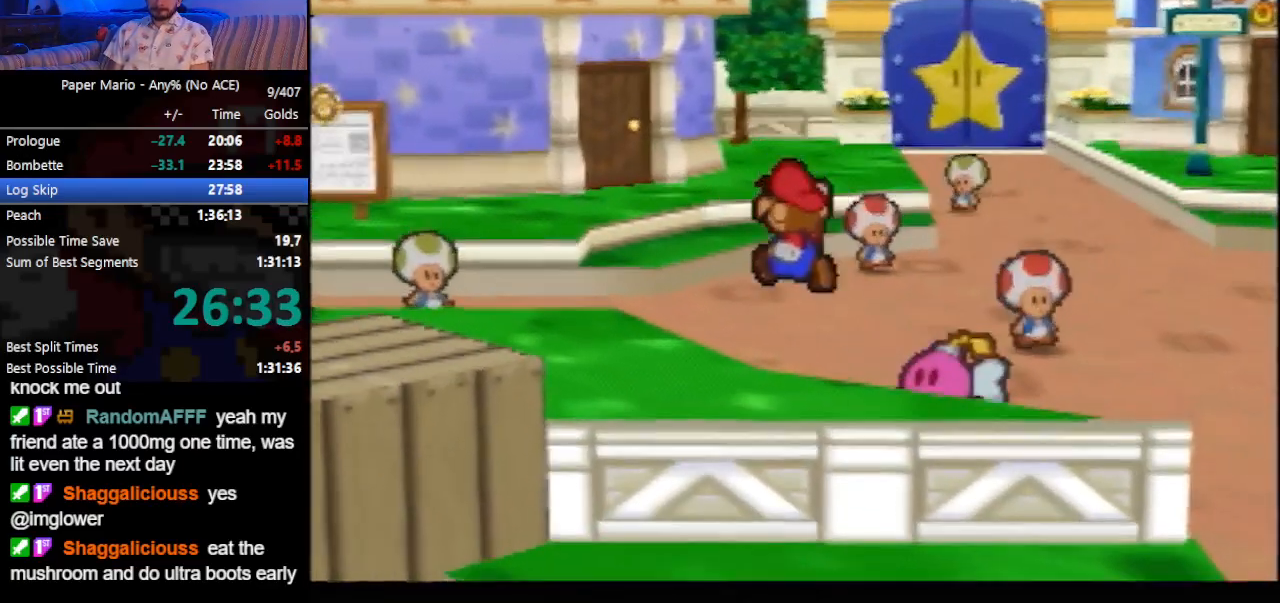
{"buttons": [], "left_stick": "center", "events": [[200, "left_stick", "center"], [267, "A", "up"]]}
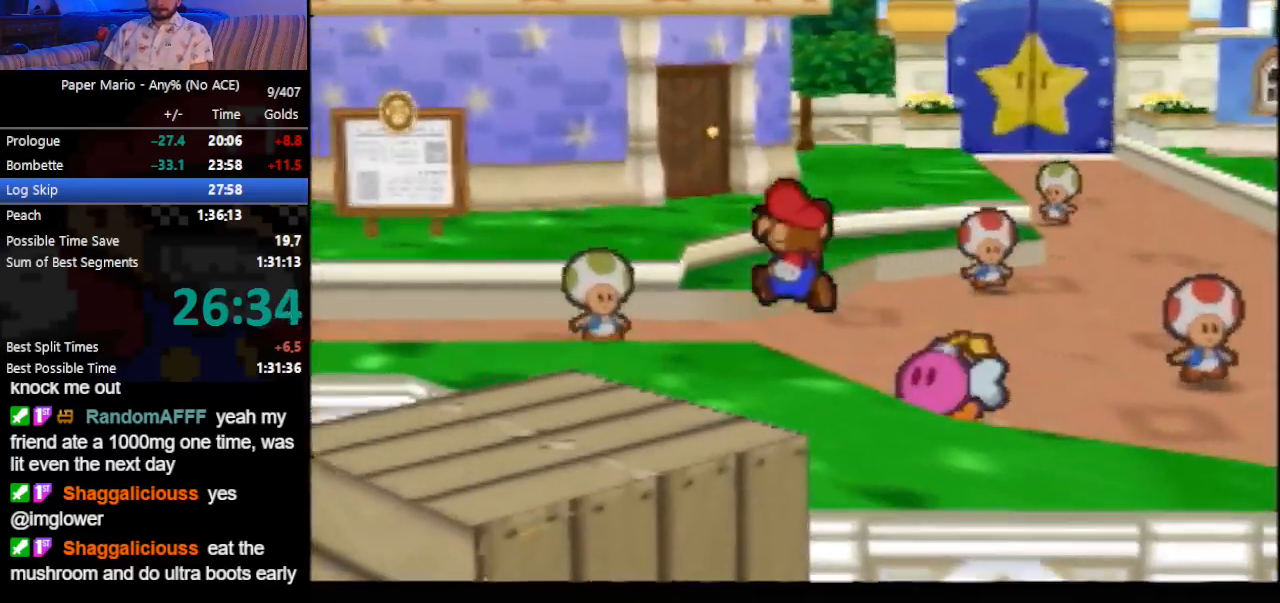
{"buttons": ["A"], "left_stick": "left", "events": [[33, "A", "down"], [33, "left_stick", "left"], [167, "left_stick", "center"], [267, "A", "up"], [500, "A", "down"], [500, "left_stick", "left"]]}
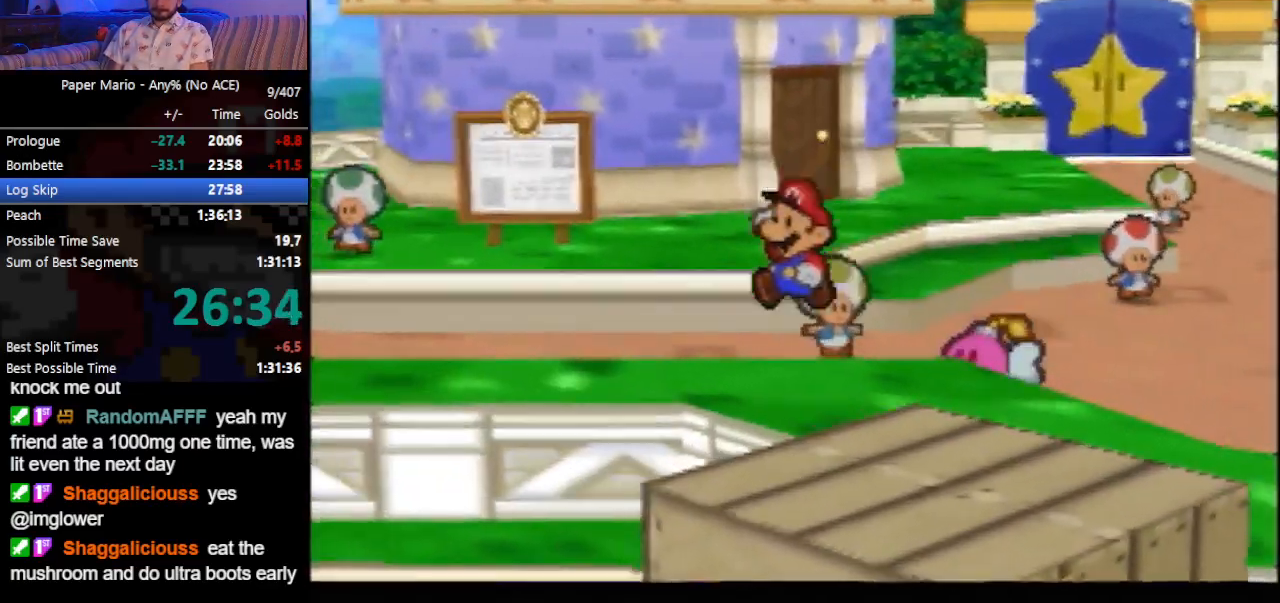
{"buttons": ["A"], "left_stick": "center", "events": [[167, "left_stick", "center"], [267, "A", "up"], [500, "A", "down"]]}
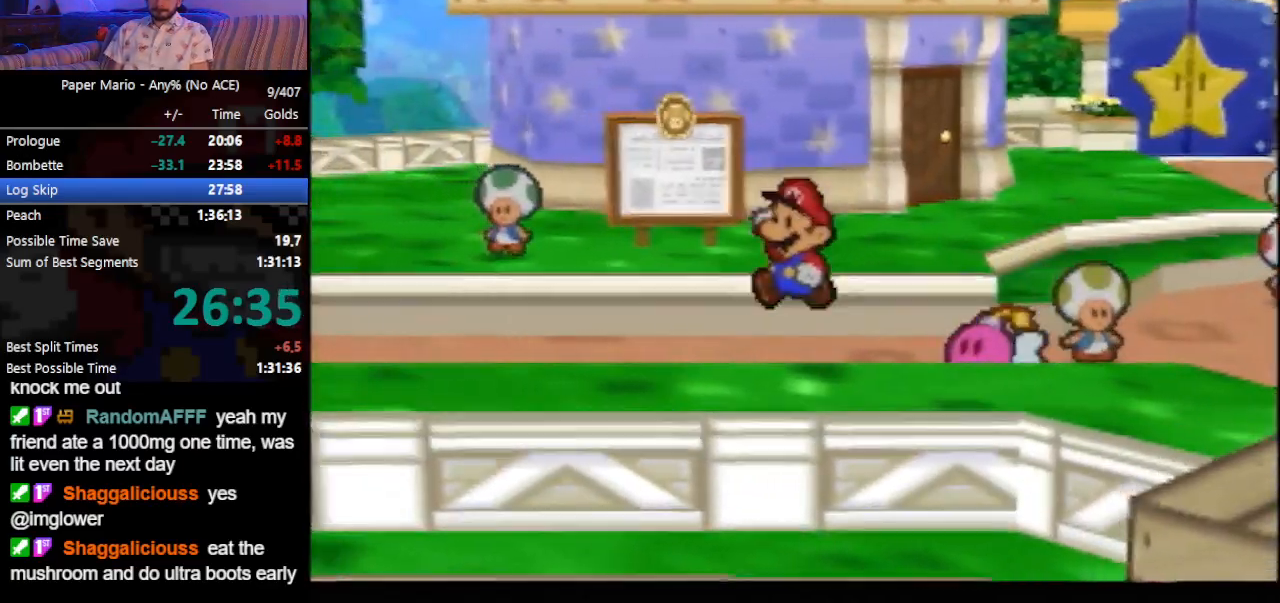
{"buttons": [], "left_stick": "center", "events": [[33, "left_stick", "left"], [167, "left_stick", "center"], [267, "A", "up"]]}
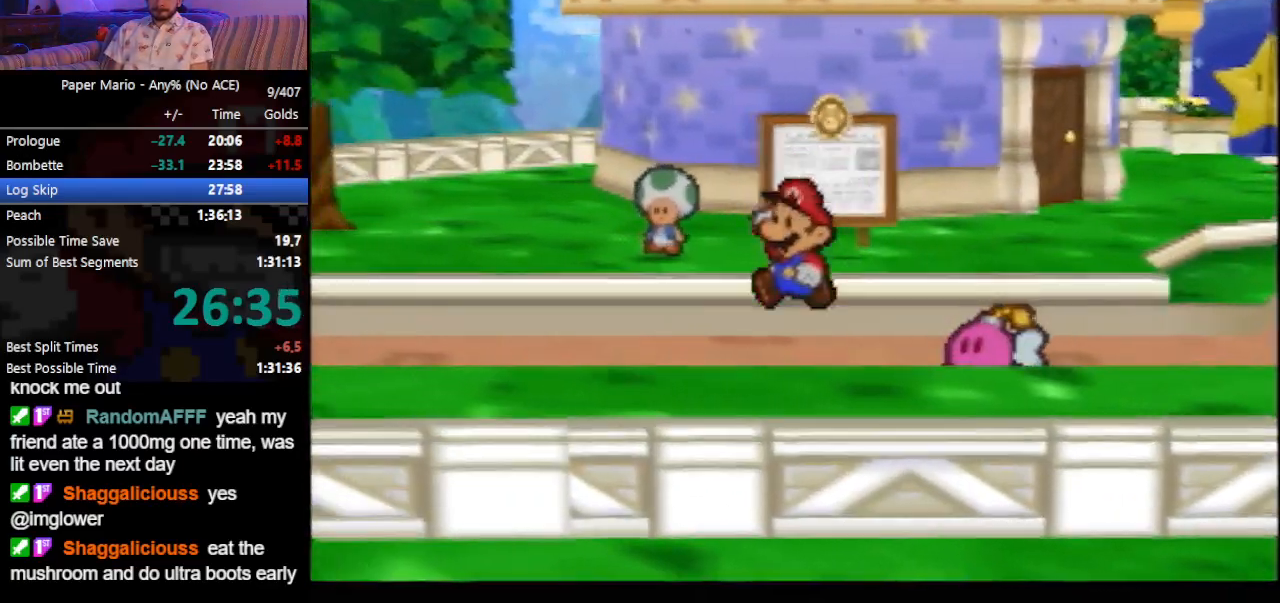
{"buttons": ["A"], "left_stick": "left", "events": [[33, "A", "down"], [33, "left_stick", "left"], [200, "left_stick", "center"], [267, "A", "up"], [500, "A", "down"], [500, "left_stick", "left"]]}
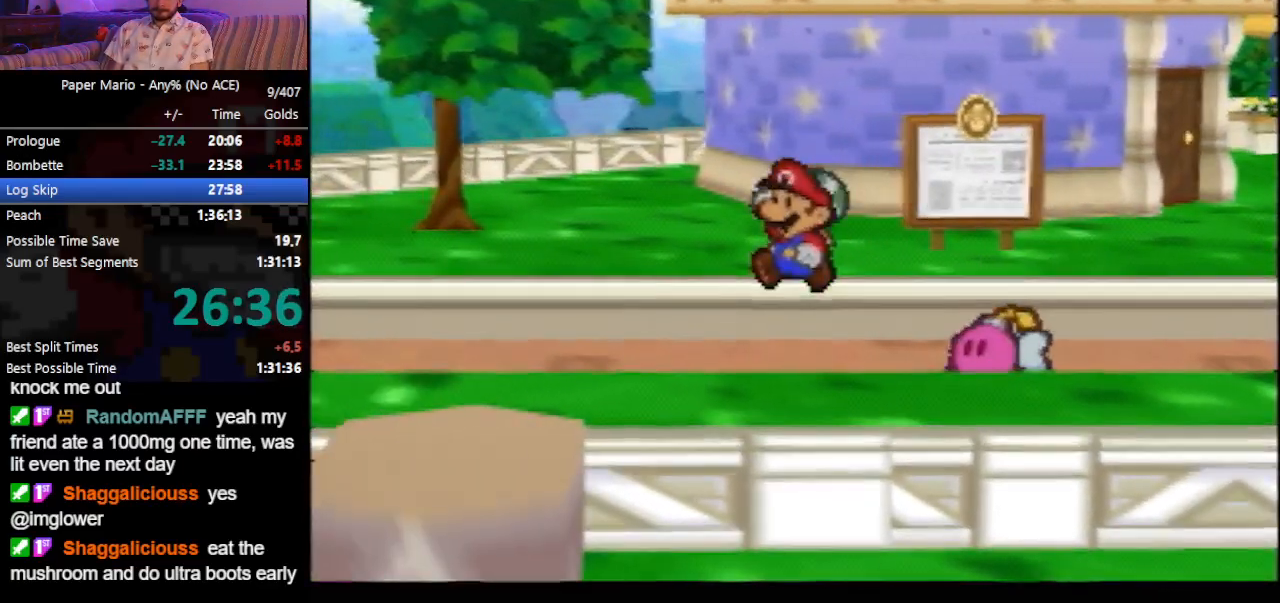
{"buttons": [], "left_stick": "left", "events": [[400, "A", "up"]]}